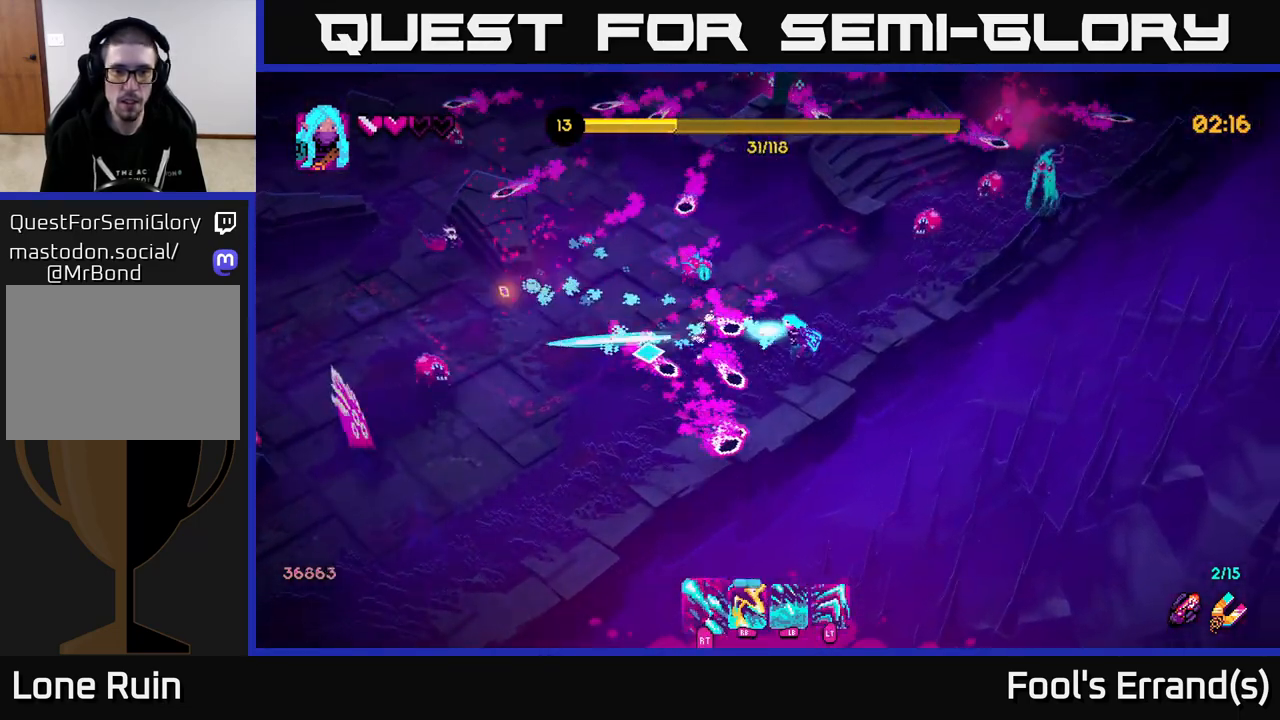
Gameplay with a controller (Xbox layout); each line is a JSON object with the inputs held at the frame after it. "events" lists button and stick changes between this image and that frame as [ms after this image, input, new state], when the widget could be followed in between. Not read: L3 R3.
{"buttons": ["L2", "R2"], "left_stick": "down-left", "right_stick": "up-left", "events": [[67, "left_stick", "right"], [283, "left_stick", "up"], [400, "right_stick", "up-left"], [417, "left_stick", "down-left"], [483, "L2", "down"]]}
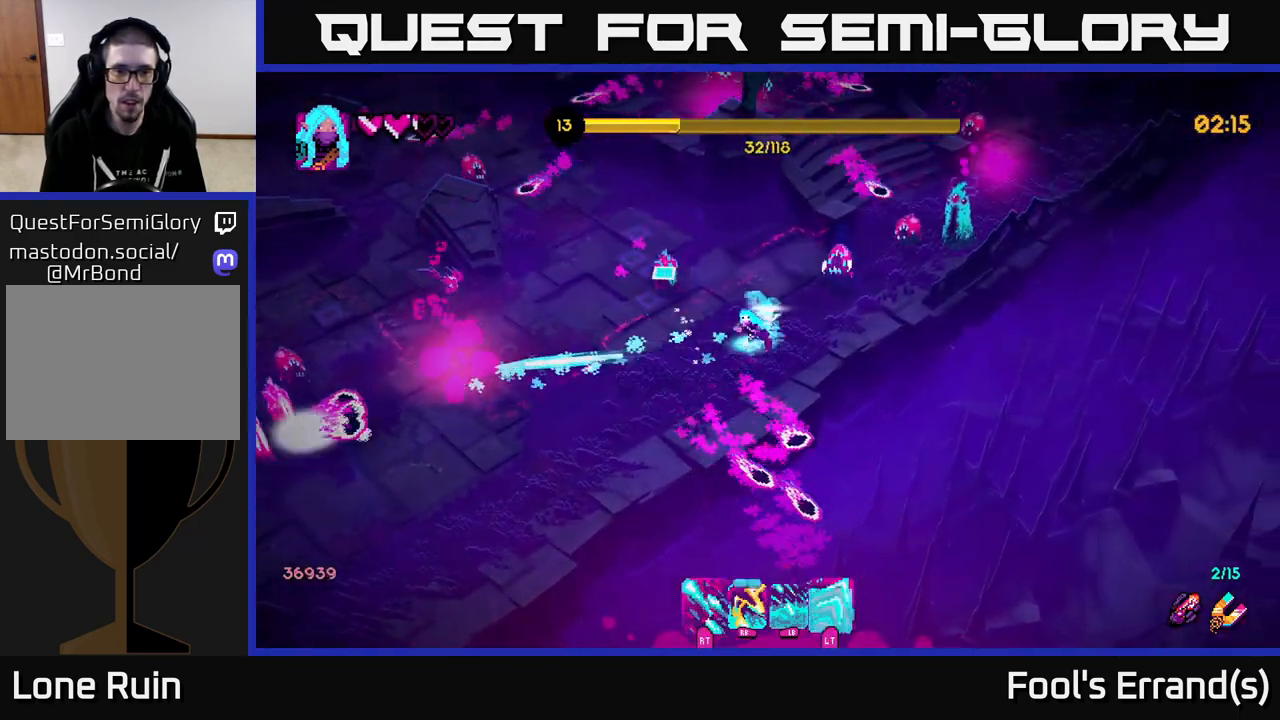
{"buttons": [], "left_stick": "down-left", "right_stick": "up-left", "events": [[133, "right_stick", "left"], [150, "L2", "up"], [150, "R2", "up"], [317, "right_stick", "up-left"], [350, "R1", "down"], [500, "R1", "up"]]}
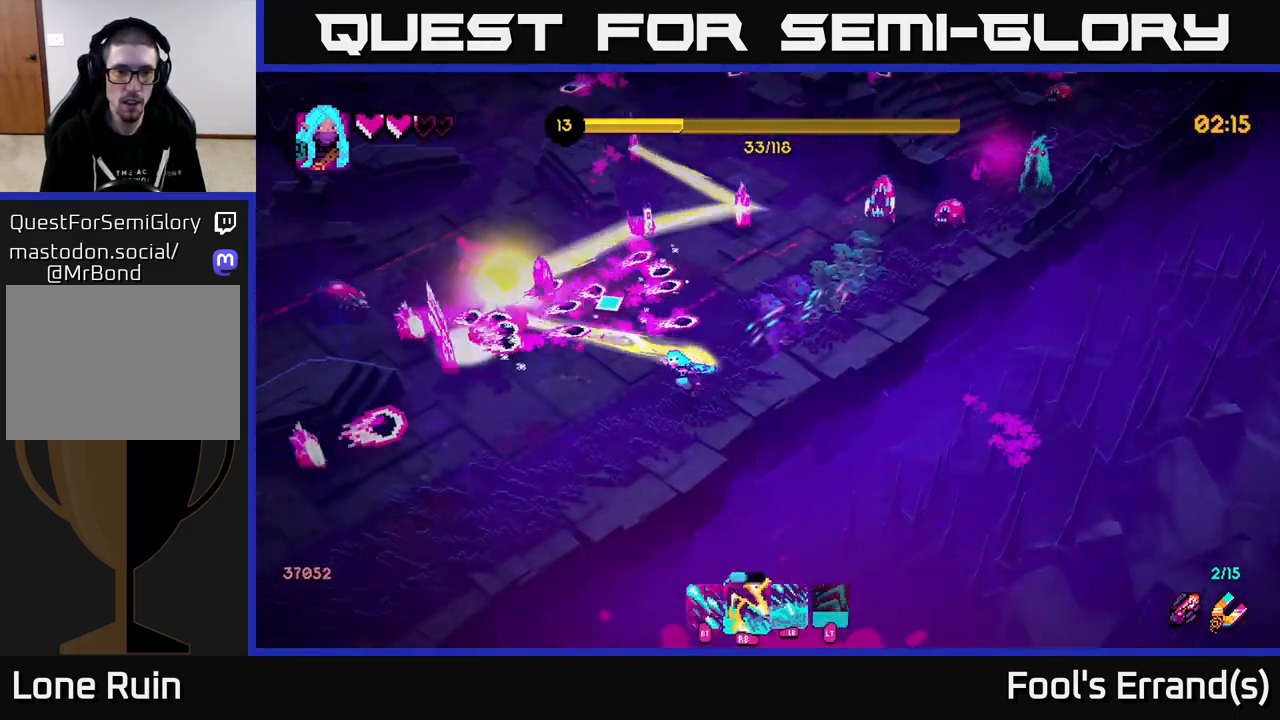
{"buttons": ["R1"], "left_stick": "down-left", "right_stick": "up-left", "events": [[183, "R1", "down"], [267, "R1", "up"], [350, "R1", "down"], [417, "R1", "up"], [500, "R1", "down"]]}
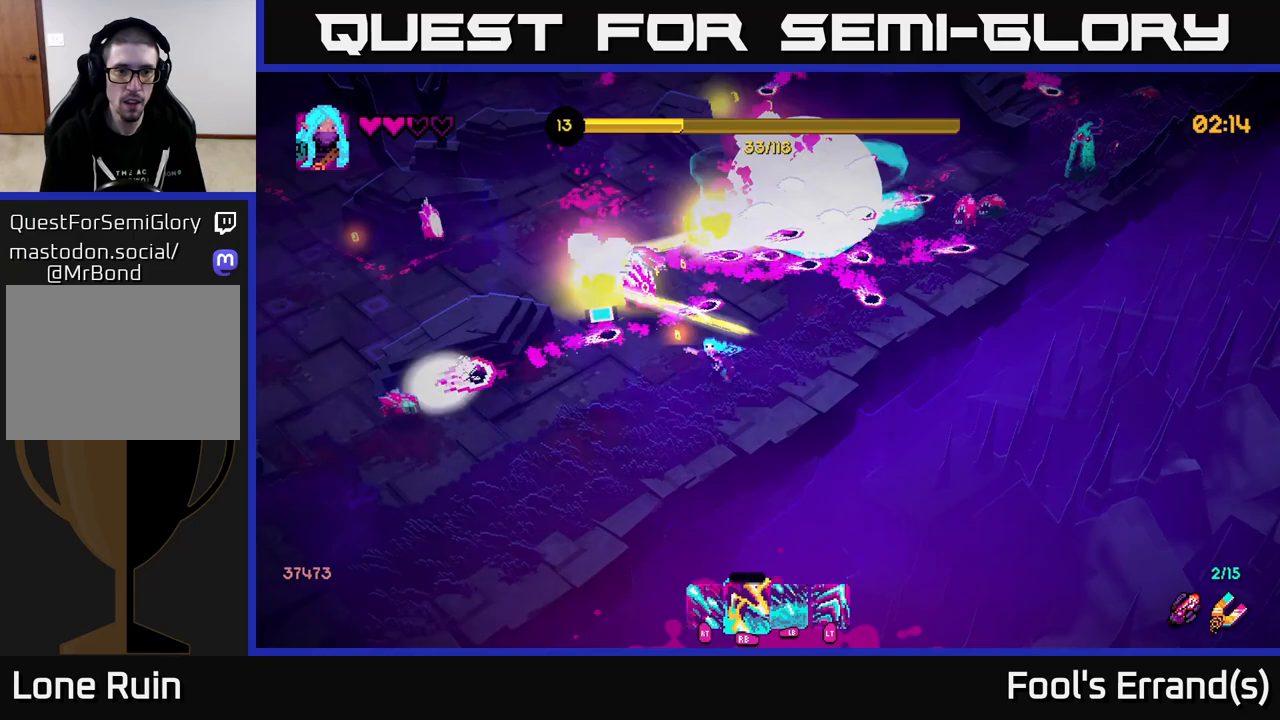
{"buttons": ["R2"], "left_stick": "down", "right_stick": "up", "events": [[67, "R1", "up"], [67, "R2", "down"], [217, "right_stick", "up"], [367, "left_stick", "down"]]}
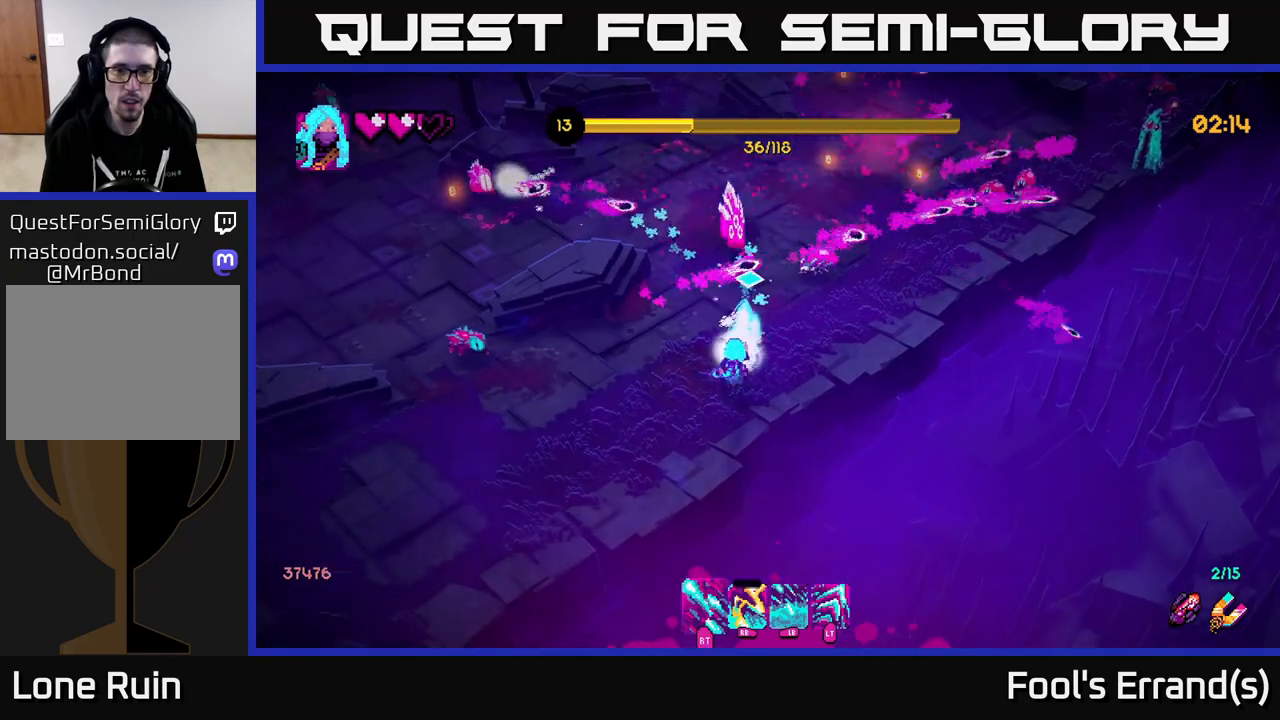
{"buttons": ["R2"], "left_stick": "left", "right_stick": "up-left", "events": [[33, "left_stick", "down-left"], [433, "right_stick", "up-left"], [450, "left_stick", "left"]]}
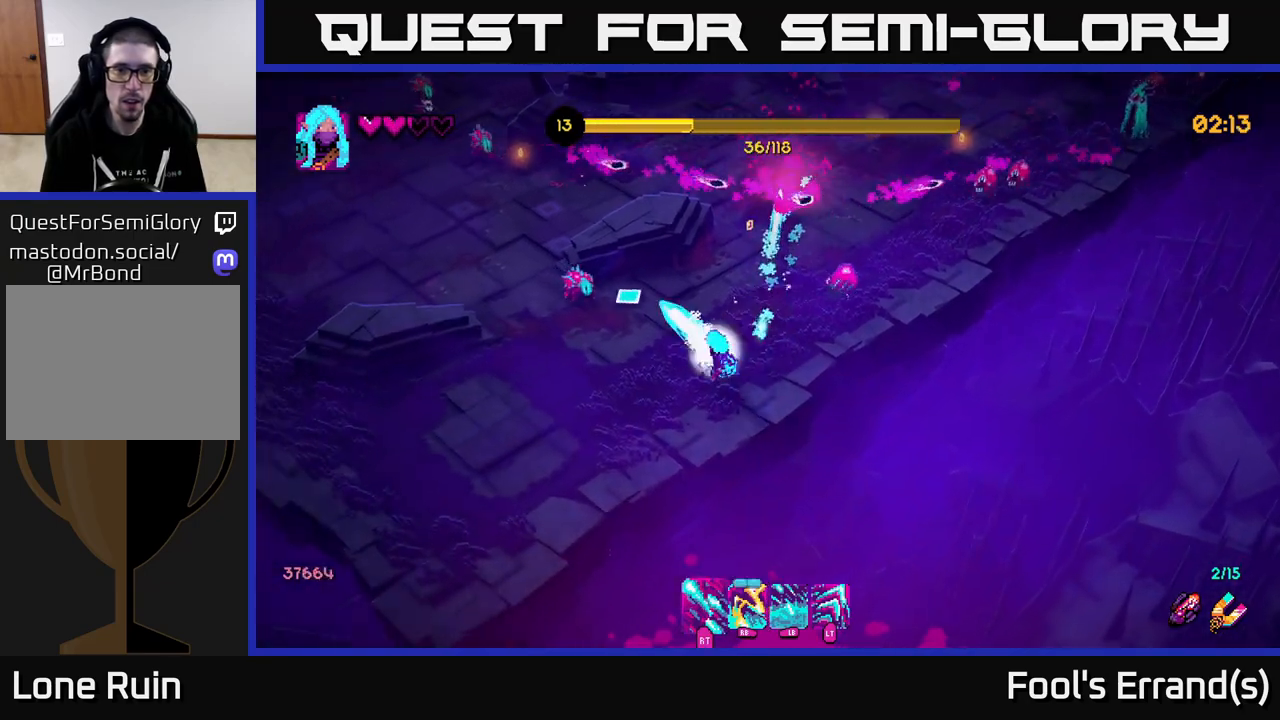
{"buttons": ["R2"], "left_stick": "up-left", "right_stick": "up", "events": [[333, "right_stick", "up"], [483, "left_stick", "up-left"]]}
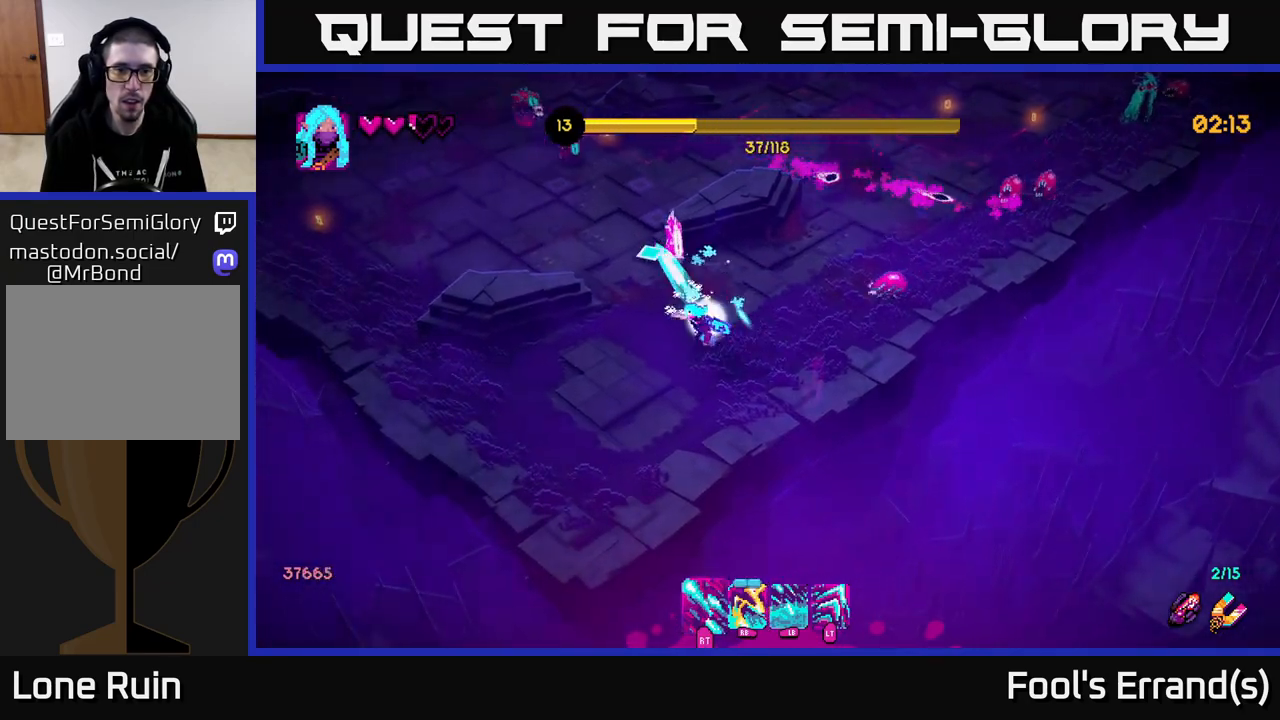
{"buttons": ["R2"], "left_stick": "up-left", "right_stick": "up", "events": []}
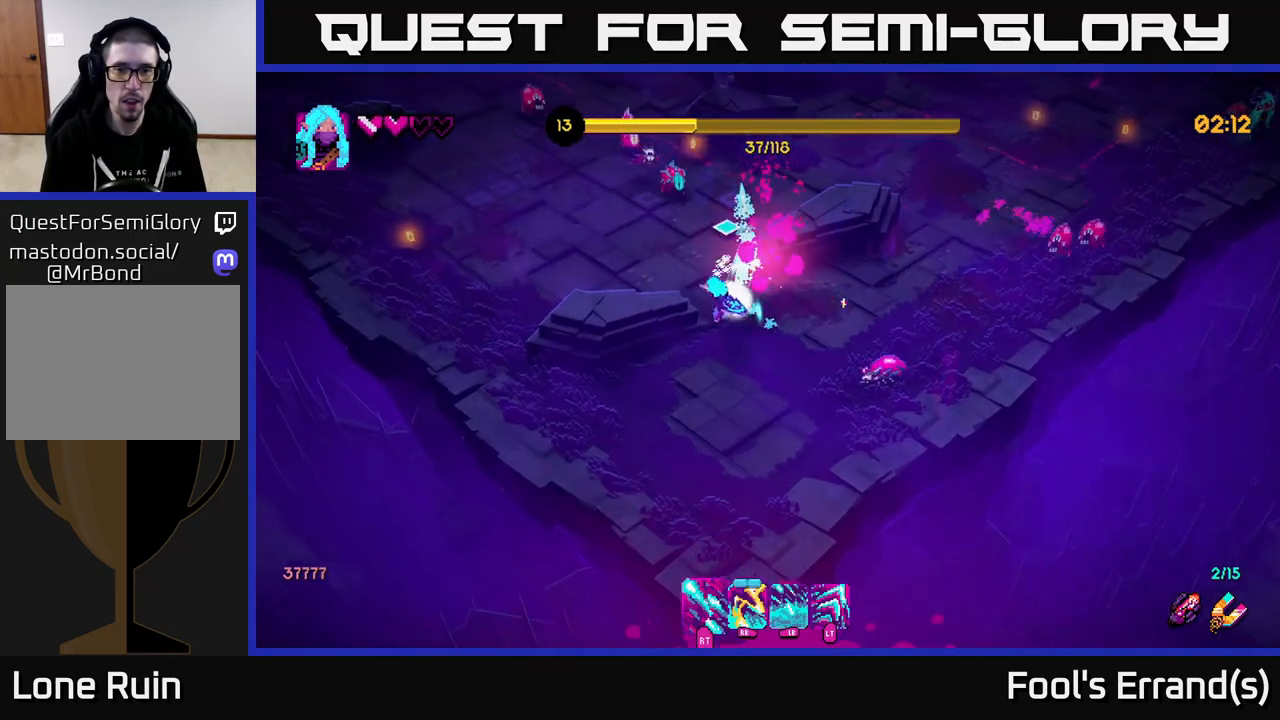
{"buttons": ["R2"], "left_stick": "up-left", "right_stick": "up", "events": []}
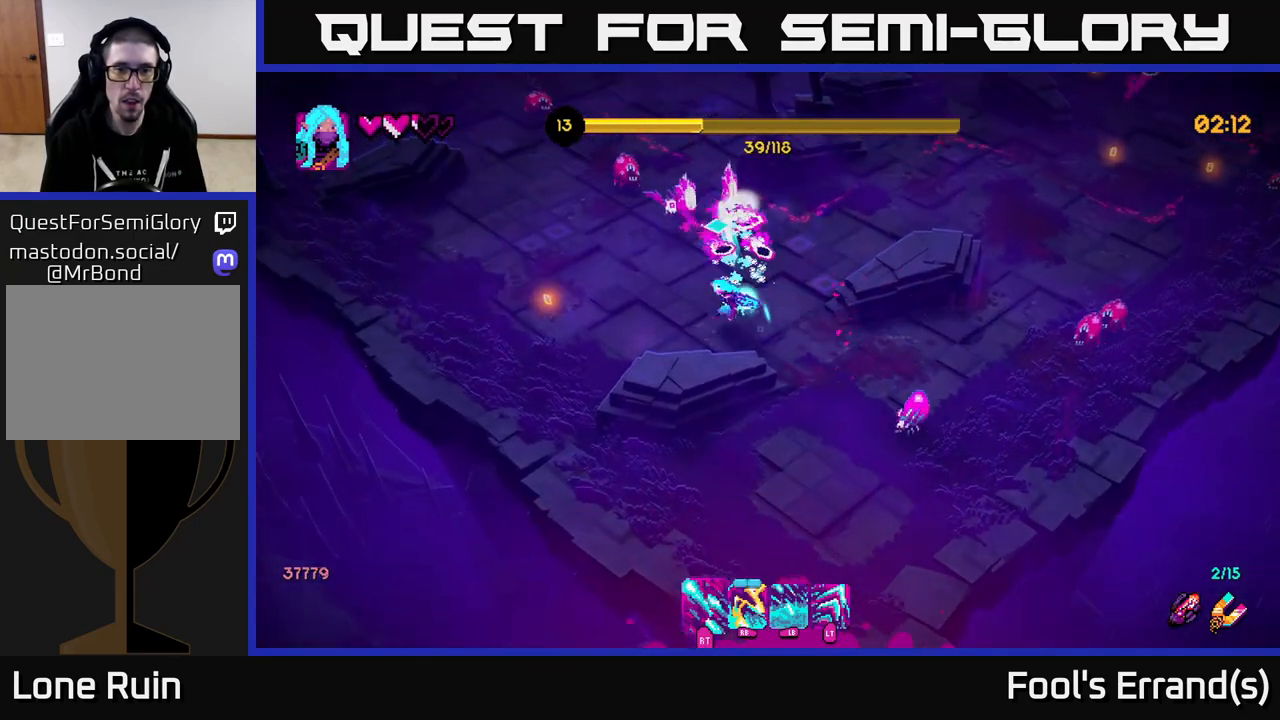
{"buttons": [], "left_stick": "up-left", "right_stick": "up", "events": [[33, "R2", "up"], [67, "left_stick", "left"], [100, "R1", "down"], [167, "R1", "up"], [183, "left_stick", "down-left"], [250, "R1", "down"], [317, "R1", "up"], [400, "R1", "down"], [400, "left_stick", "up-left"], [467, "R1", "up"]]}
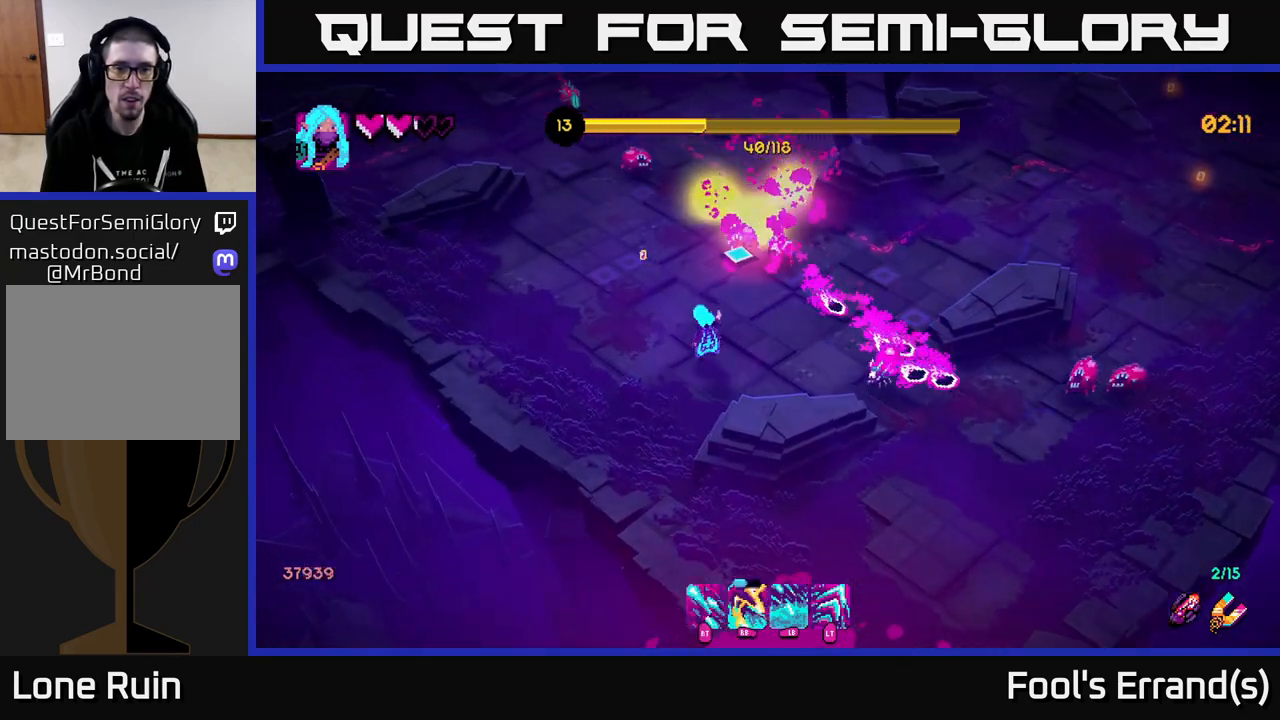
{"buttons": ["R1"], "left_stick": "up-left", "right_stick": "up", "events": [[50, "R1", "down"], [117, "R1", "up"], [200, "right_stick", "up-right"], [350, "right_stick", "up"], [433, "R1", "down"]]}
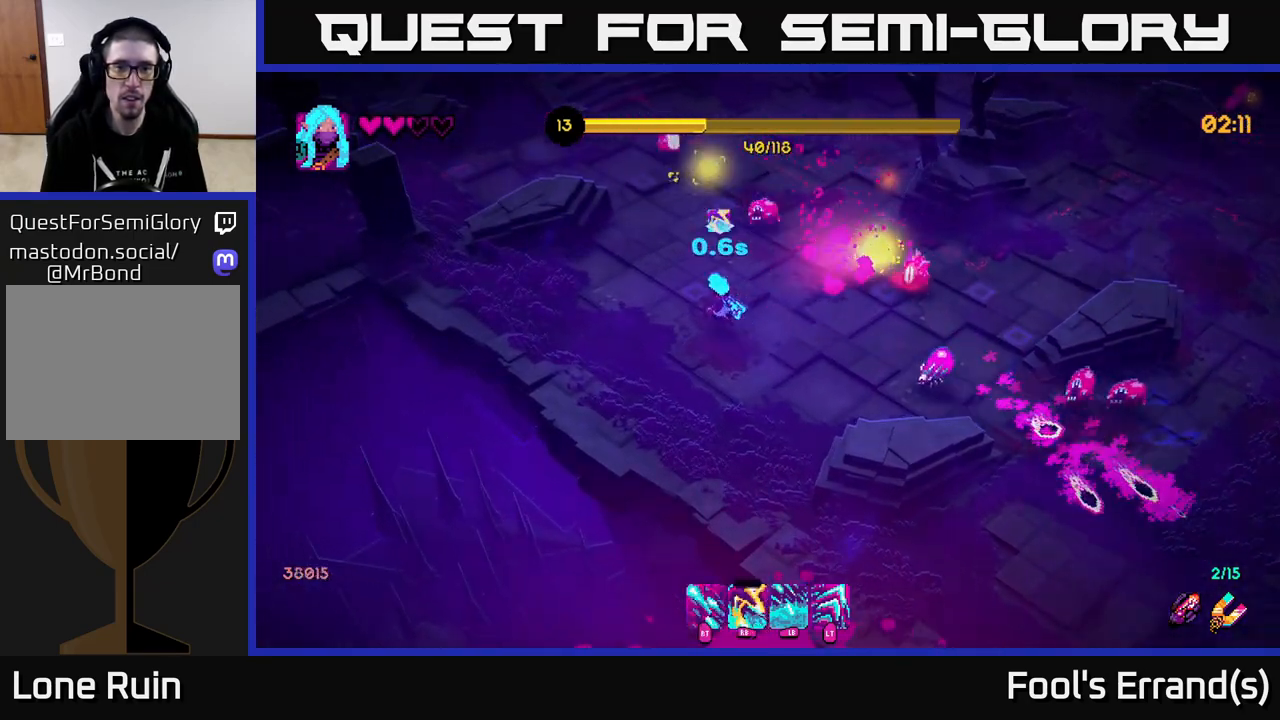
{"buttons": ["R2"], "left_stick": "up-left", "right_stick": "up", "events": [[33, "R1", "up"], [100, "R2", "down"]]}
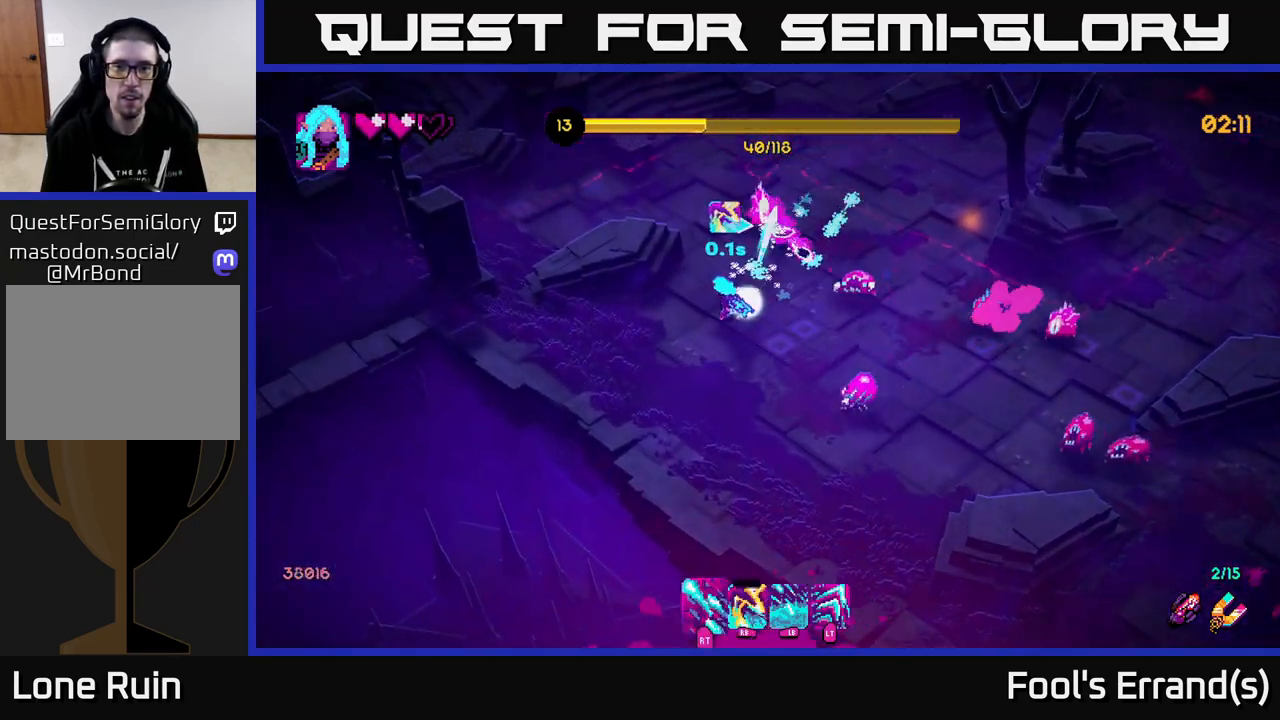
{"buttons": ["R2"], "left_stick": "up", "right_stick": "up-right", "events": [[67, "left_stick", "up"], [367, "right_stick", "up-right"]]}
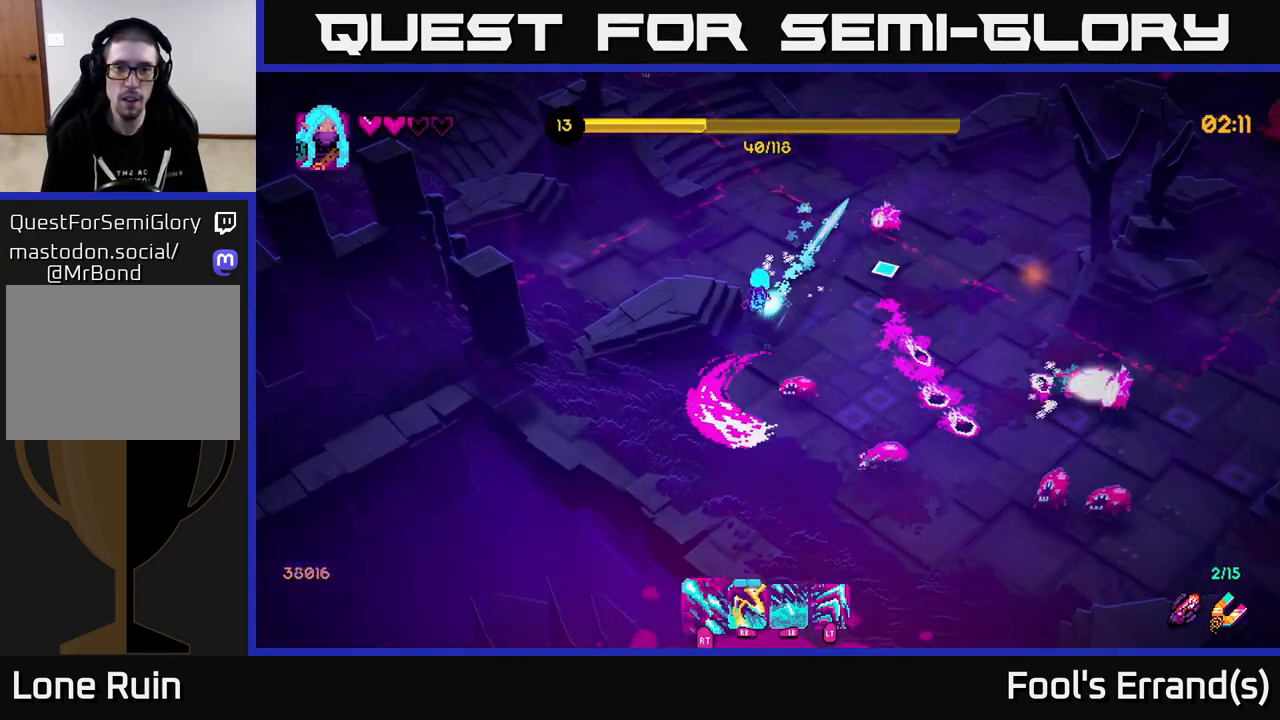
{"buttons": ["R2"], "left_stick": "up-right", "right_stick": "up-right", "events": [[33, "right_stick", "right"], [117, "left_stick", "up-right"], [233, "right_stick", "down-right"], [450, "right_stick", "up-right"]]}
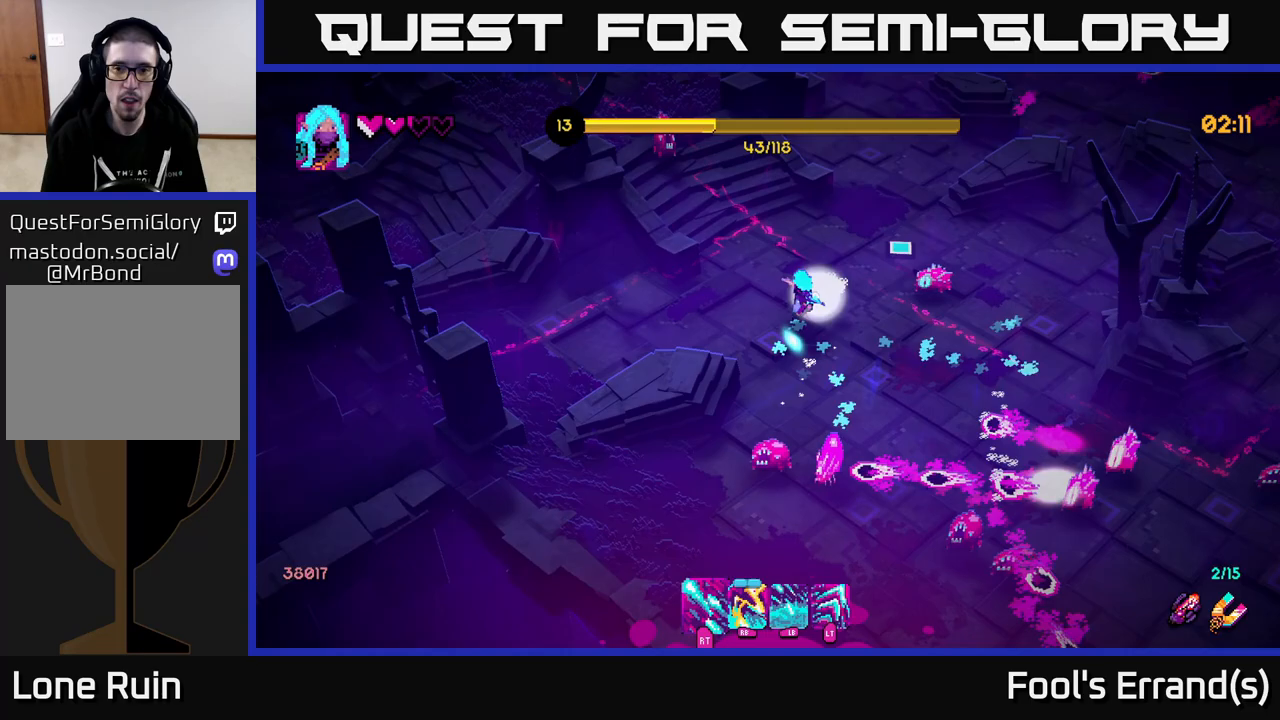
{"buttons": ["R2"], "left_stick": "up-right", "right_stick": "right", "events": [[67, "right_stick", "right"]]}
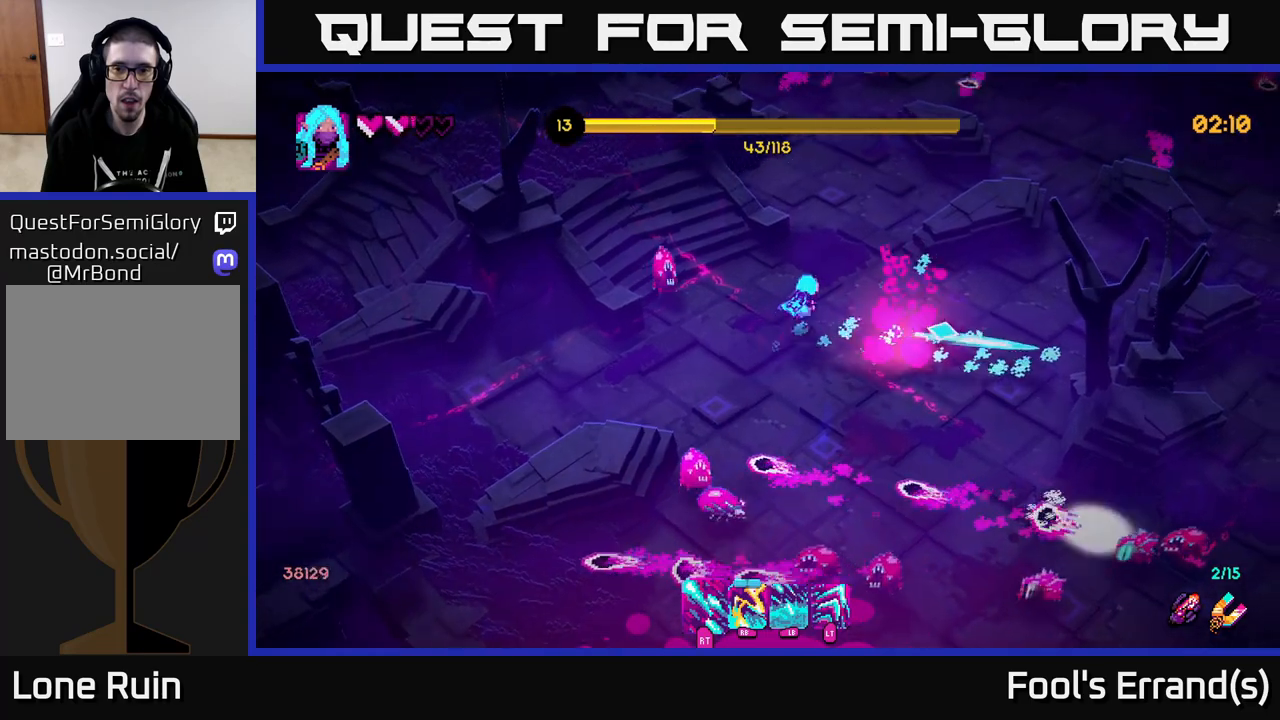
{"buttons": ["R1"], "left_stick": "down-right", "right_stick": "down-left", "events": [[17, "right_stick", "down-right"], [67, "R2", "up"], [67, "left_stick", "right"], [167, "right_stick", "down"], [200, "left_stick", "down-right"], [250, "R2", "down"], [333, "right_stick", "down-left"], [367, "R2", "up"], [433, "R1", "down"]]}
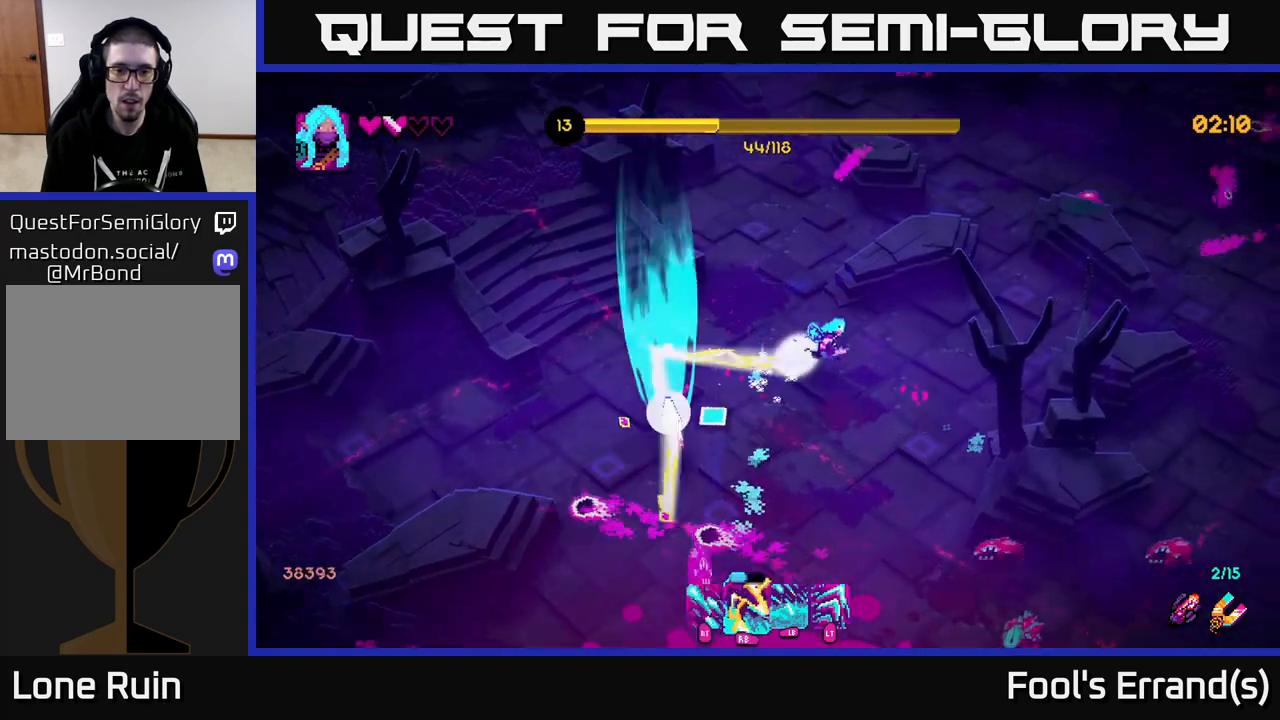
{"buttons": ["R1"], "left_stick": "right", "right_stick": "down-right", "events": [[50, "R1", "up"], [50, "left_stick", "right"], [267, "R1", "down"], [383, "R1", "up"], [467, "right_stick", "down-right"], [483, "R1", "down"]]}
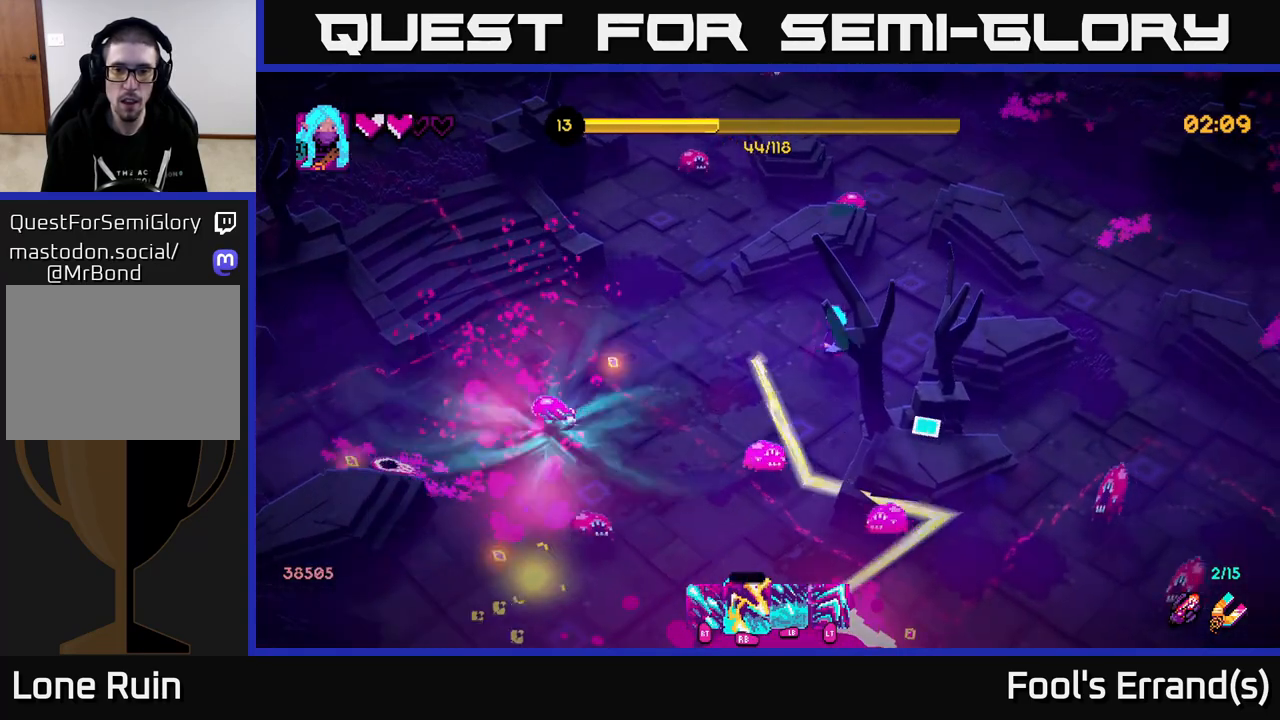
{"buttons": ["R2"], "left_stick": "down", "right_stick": "down-left", "events": [[83, "R1", "up"], [183, "right_stick", "down"], [267, "left_stick", "left"], [300, "R2", "down"], [317, "right_stick", "down-left"], [433, "left_stick", "down"]]}
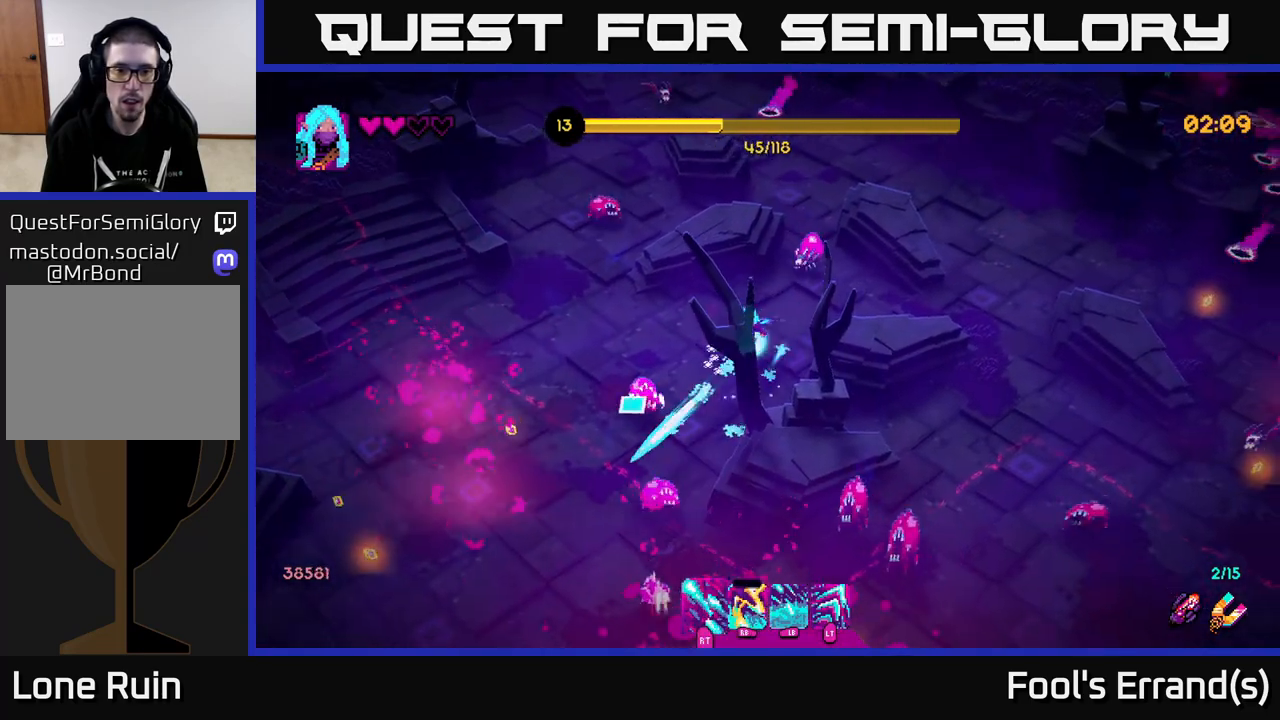
{"buttons": ["R2"], "left_stick": "down-left", "right_stick": "down", "events": [[67, "left_stick", "up-left"], [317, "left_stick", "down-left"], [333, "L2", "down"], [367, "right_stick", "down"], [483, "L2", "up"]]}
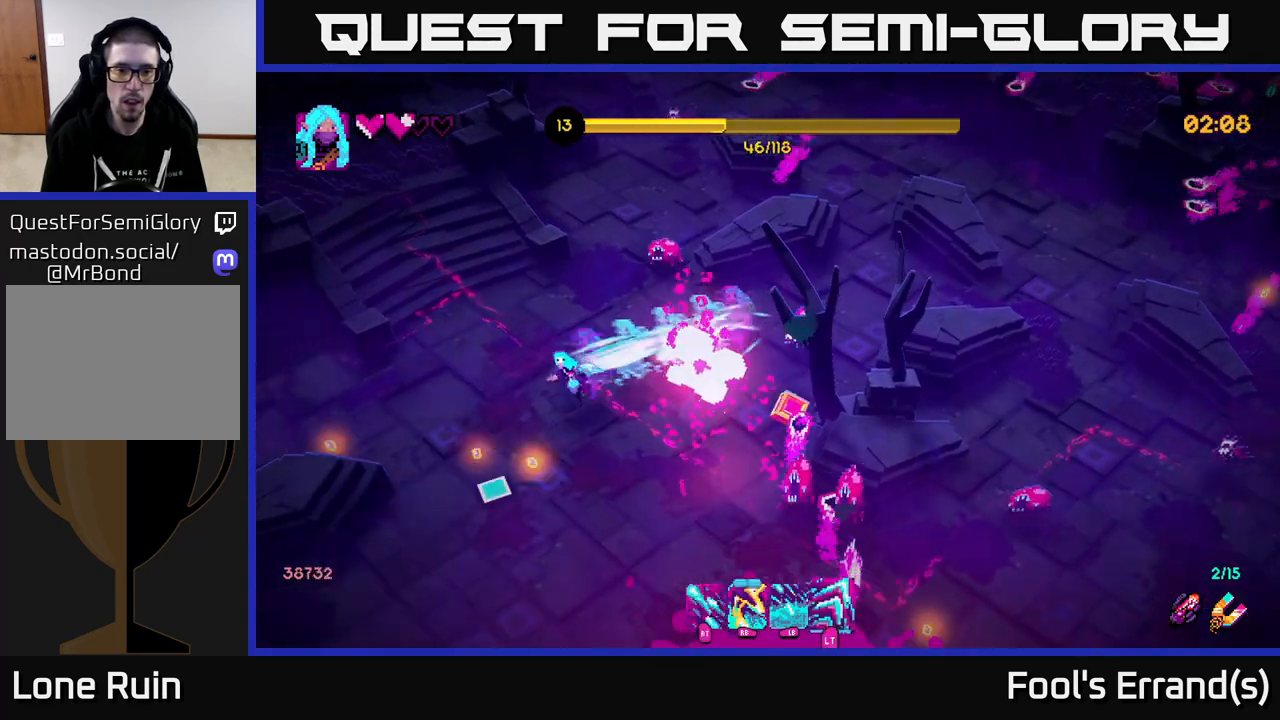
{"buttons": ["R2"], "left_stick": "down-right", "right_stick": "right", "events": [[217, "right_stick", "right"], [233, "left_stick", "down"], [417, "left_stick", "down-right"]]}
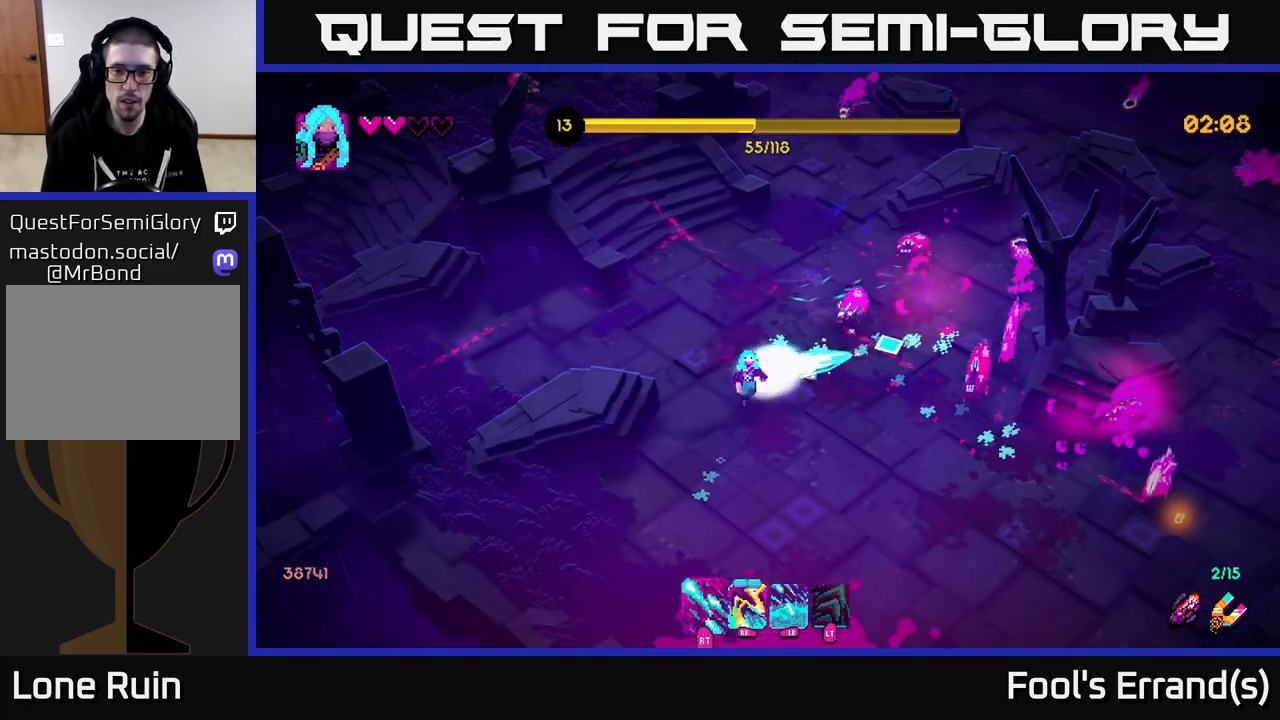
{"buttons": ["R2"], "left_stick": "down-right", "right_stick": "right", "events": []}
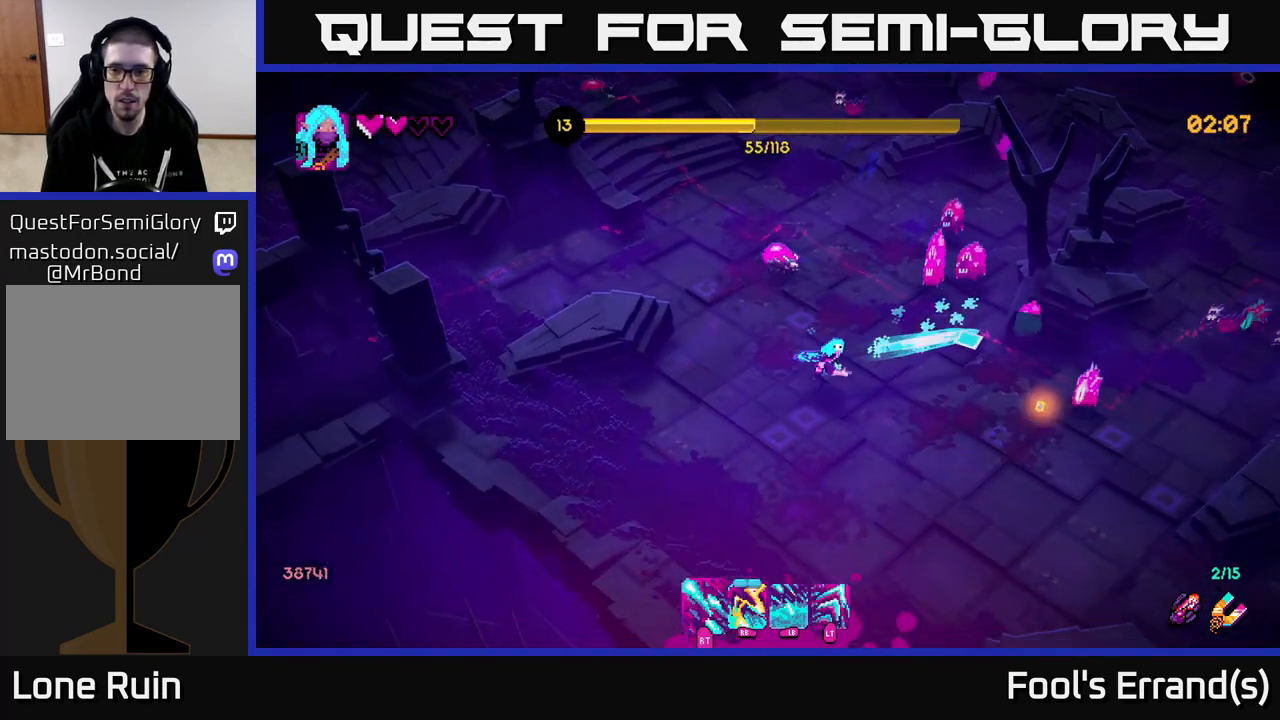
{"buttons": ["R2"], "left_stick": "down-right", "right_stick": "up-right", "events": [[450, "right_stick", "up-right"]]}
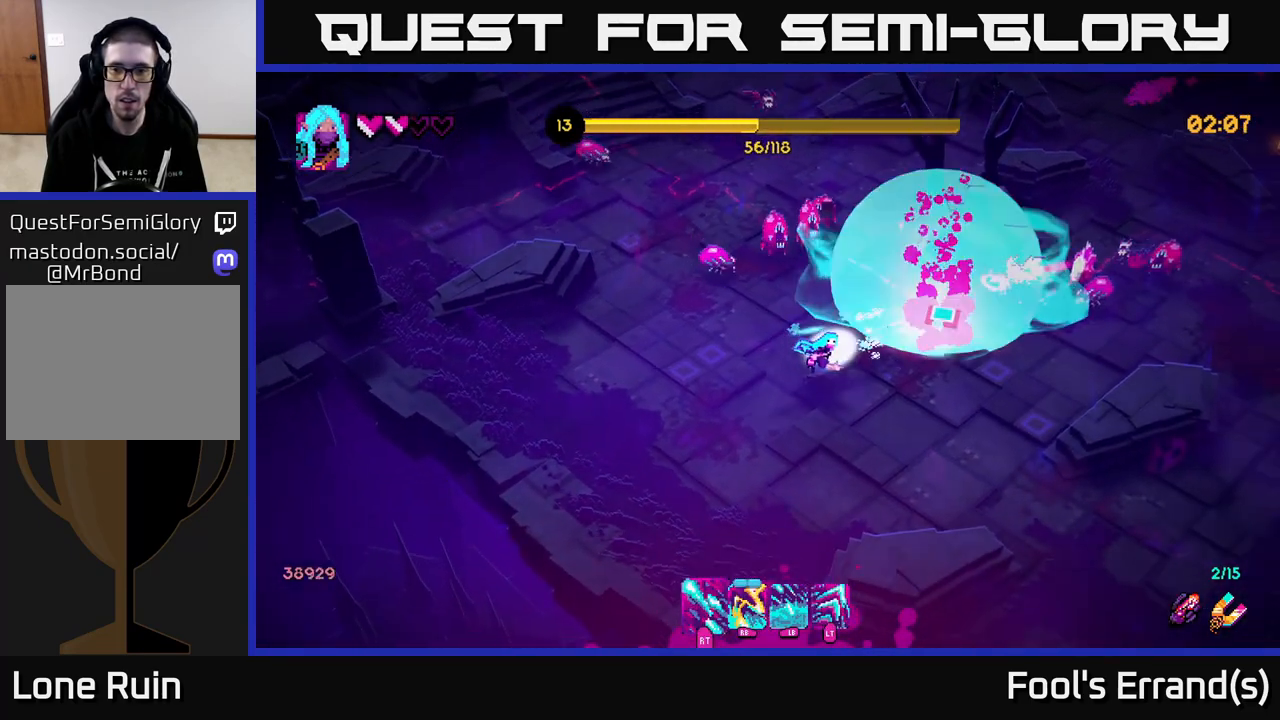
{"buttons": [], "left_stick": "down-right", "right_stick": "up-right", "events": [[317, "R2", "up"], [383, "R1", "down"], [467, "R1", "up"]]}
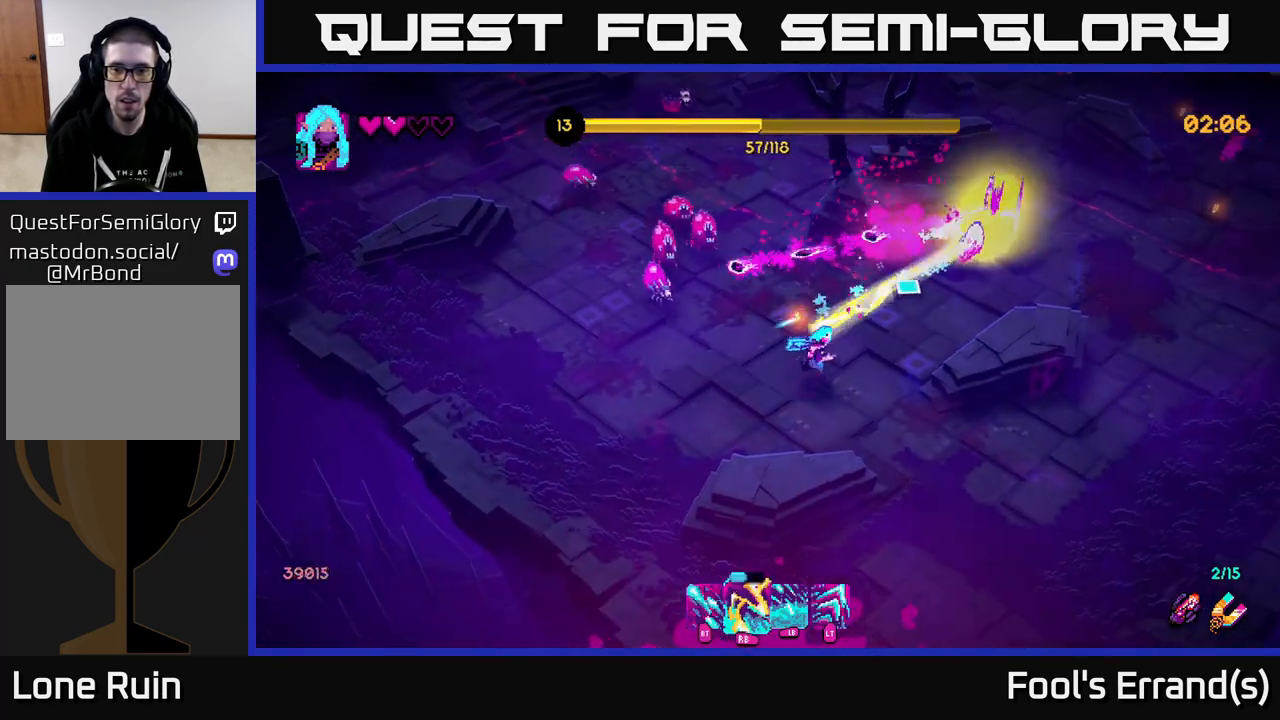
{"buttons": ["R1"], "left_stick": "up", "right_stick": "up-left", "events": [[183, "right_stick", "up-left"], [267, "R1", "down"], [283, "left_stick", "up-right"], [350, "left_stick", "center"], [383, "R1", "up"], [483, "R1", "down"], [500, "left_stick", "up"]]}
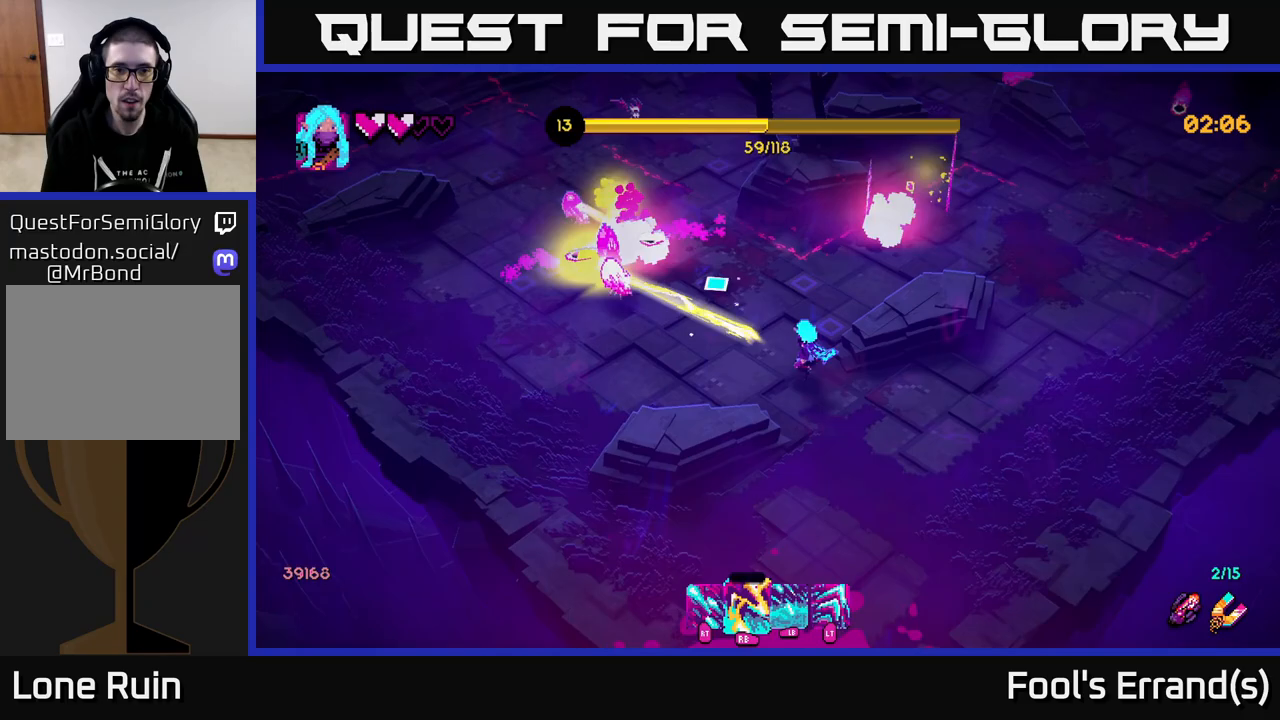
{"buttons": ["R2"], "left_stick": "right", "right_stick": "up", "events": [[83, "R1", "up"], [133, "right_stick", "center"], [233, "R1", "down"], [267, "right_stick", "up-left"], [300, "R2", "down"], [367, "R1", "up"], [417, "left_stick", "right"], [417, "right_stick", "up"]]}
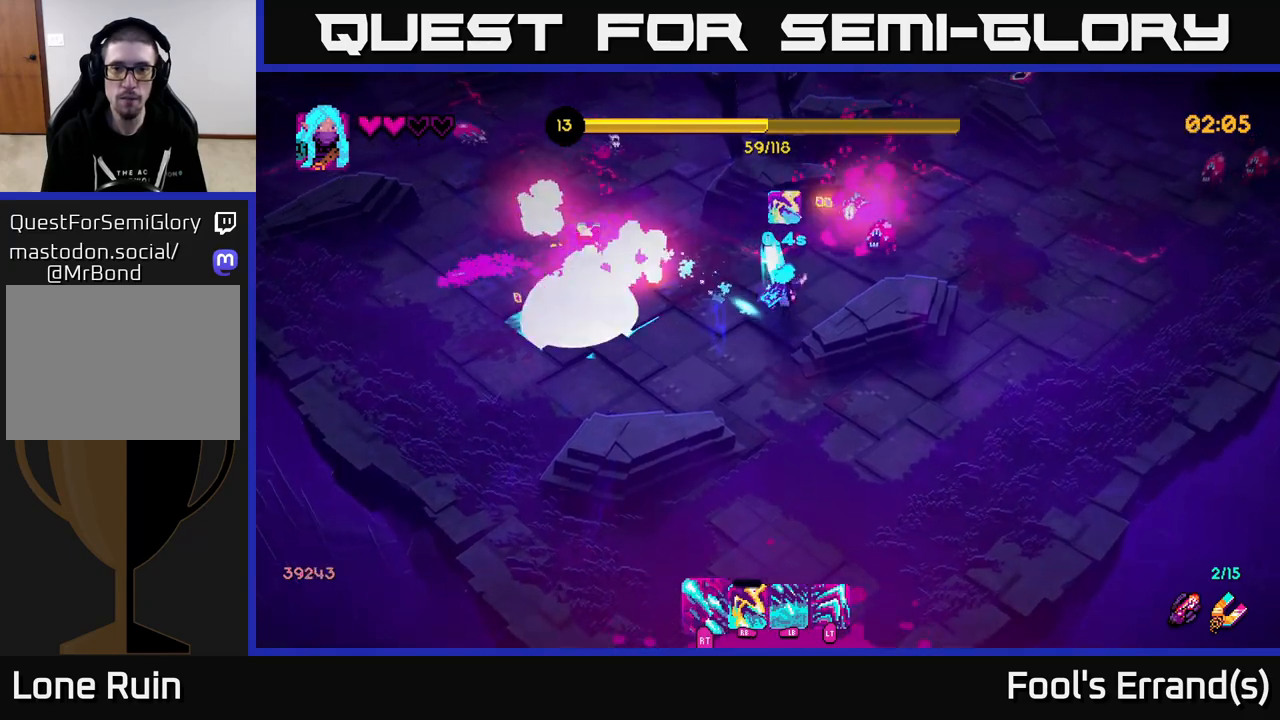
{"buttons": ["R2"], "left_stick": "up-right", "right_stick": "up-left", "events": [[83, "right_stick", "up-right"], [183, "left_stick", "down-right"], [267, "L2", "down"], [367, "left_stick", "up-right"], [400, "right_stick", "up-left"], [417, "L2", "up"]]}
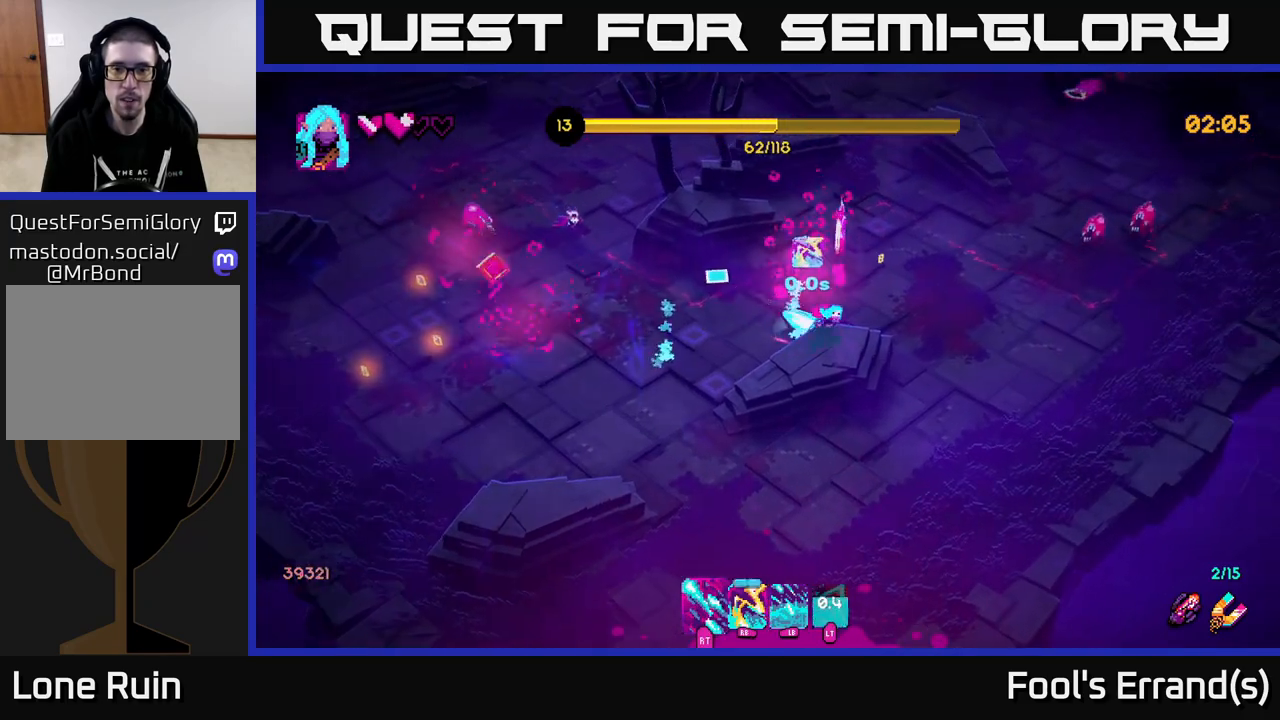
{"buttons": ["R2"], "left_stick": "down-right", "right_stick": "up", "events": [[250, "left_stick", "down-right"], [400, "right_stick", "up"]]}
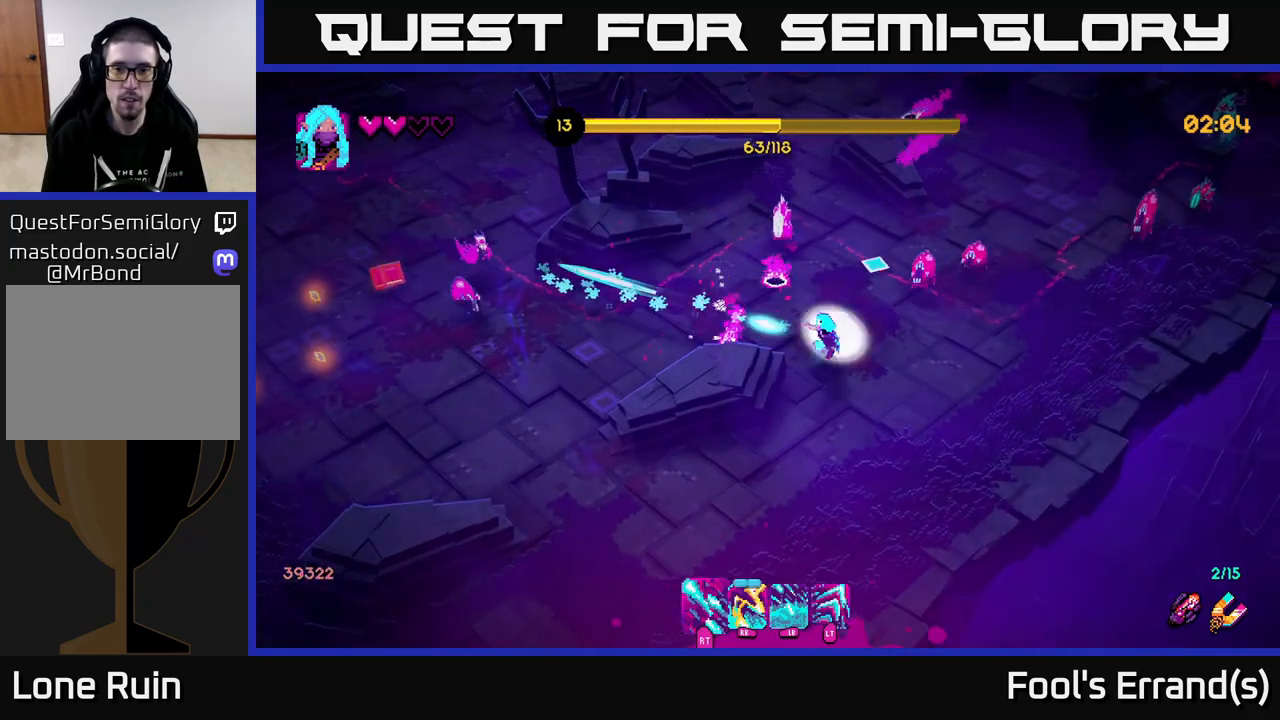
{"buttons": ["R2"], "left_stick": "up-right", "right_stick": "up", "events": [[183, "left_stick", "right"], [333, "left_stick", "up-right"]]}
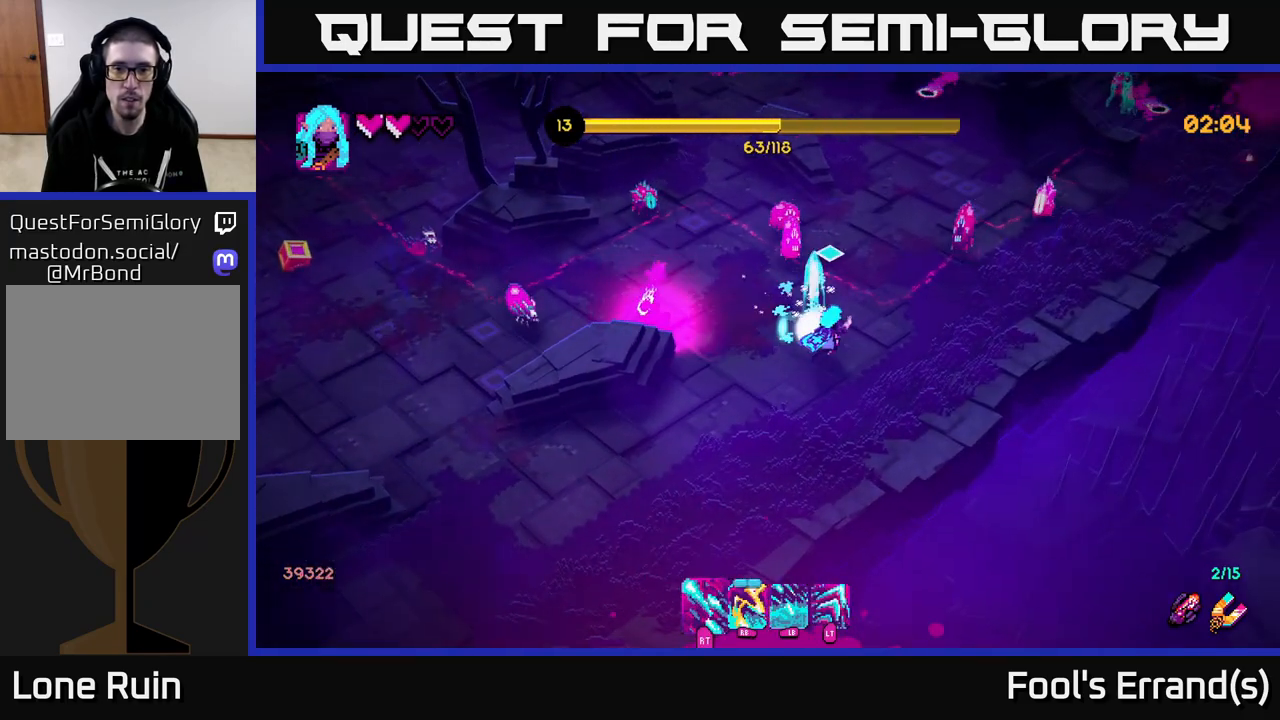
{"buttons": [], "left_stick": "down-left", "right_stick": "up", "events": [[83, "R2", "up"], [183, "R1", "down"], [233, "left_stick", "down-right"], [267, "R1", "up"], [300, "left_stick", "down"], [450, "left_stick", "down-left"]]}